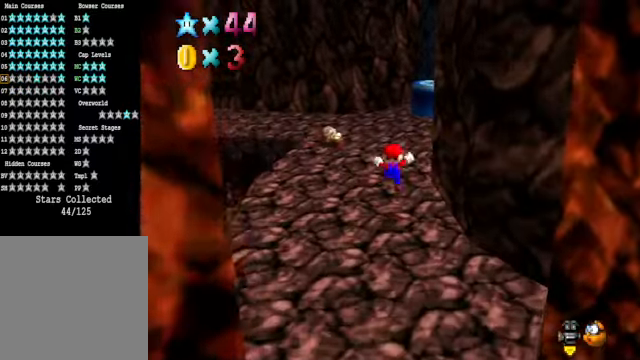
Gameplay with a controller (Xbox layout); each line is a JSON object with the inputs held at the frame after it. "events" lists button and stick changes between this image and that frame as [ms after this image, input, new state], when the widget could be followed in between.
{"buttons": [], "left_stick": "up", "right_stick": "center", "events": [[201, "X", "down"], [268, "X", "up"]]}
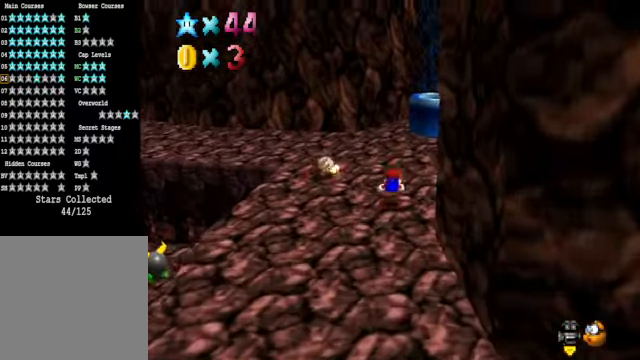
{"buttons": [], "left_stick": "up", "right_stick": "center", "events": [[34, "left_stick", "up-right"], [101, "A", "down"], [134, "A", "up"], [201, "left_stick", "center"], [268, "right_stick", "down-right"], [435, "left_stick", "up"], [435, "right_stick", "center"]]}
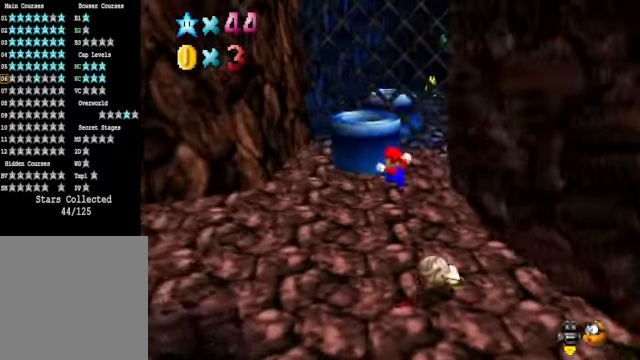
{"buttons": [], "left_stick": "down-right", "right_stick": "center", "events": [[167, "A", "down"], [368, "A", "up"], [401, "left_stick", "down-right"]]}
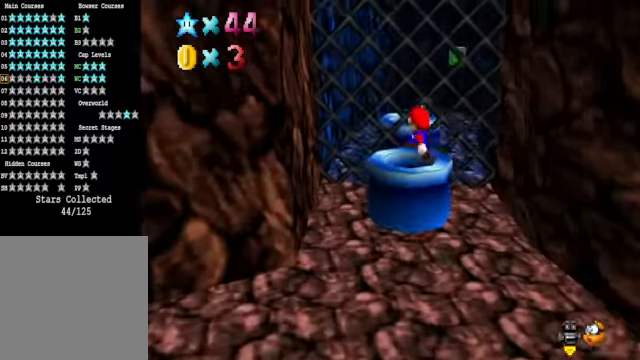
{"buttons": [], "left_stick": "center", "right_stick": "center", "events": [[201, "left_stick", "right"], [501, "left_stick", "center"]]}
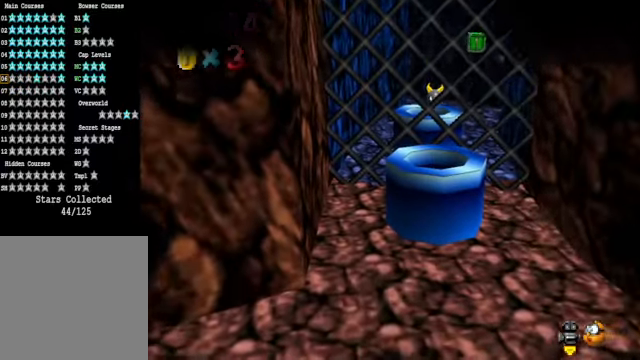
{"buttons": [], "left_stick": "center", "right_stick": "center", "events": []}
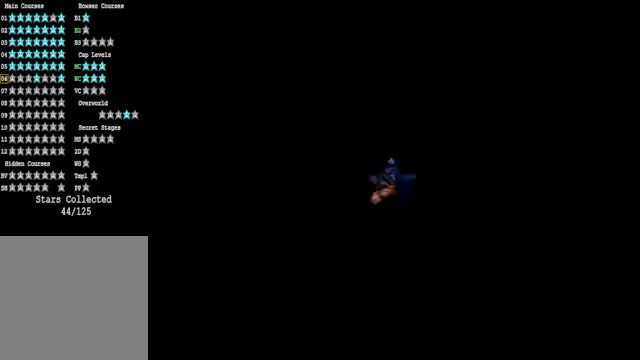
{"buttons": [], "left_stick": "center", "right_stick": "center", "events": []}
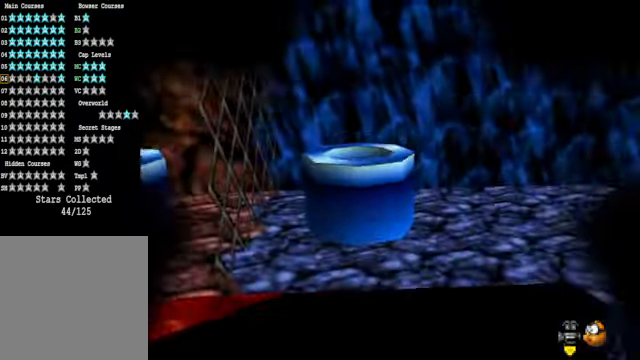
{"buttons": [], "left_stick": "up-right", "right_stick": "down-right", "events": [[100, "right_stick", "down-right"], [234, "right_stick", "center"], [501, "left_stick", "up-right"], [501, "right_stick", "down-right"]]}
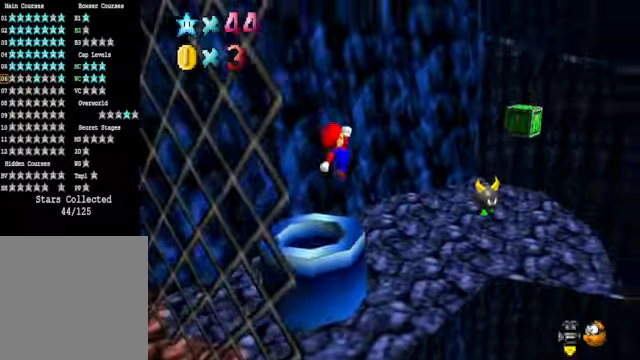
{"buttons": [], "left_stick": "up-left", "right_stick": "center", "events": [[66, "left_stick", "up"], [133, "right_stick", "center"], [300, "left_stick", "up-left"], [300, "right_stick", "down-right"], [434, "right_stick", "center"]]}
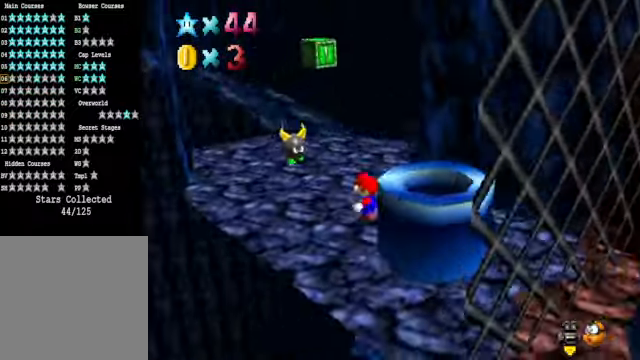
{"buttons": ["A"], "left_stick": "up-left", "right_stick": "center", "events": [[66, "right_stick", "down-right"], [200, "right_stick", "center"], [434, "A", "down"]]}
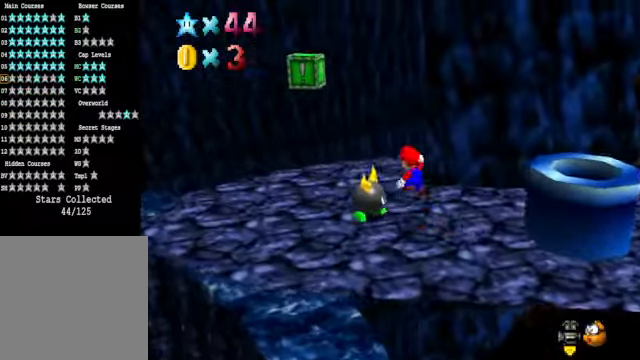
{"buttons": [], "left_stick": "up-right", "right_stick": "down-right", "events": [[133, "A", "up"], [300, "left_stick", "center"], [367, "right_stick", "down-right"], [434, "left_stick", "up-right"]]}
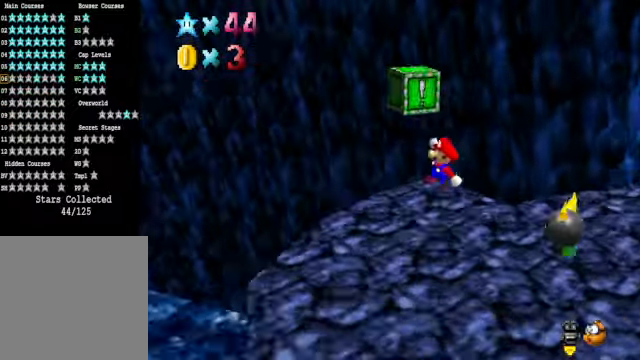
{"buttons": ["L2"], "left_stick": "right", "right_stick": "center", "events": [[33, "left_stick", "up"], [33, "right_stick", "center"], [134, "left_stick", "up-right"], [200, "A", "down"], [334, "L2", "down"], [334, "left_stick", "right"], [501, "A", "up"]]}
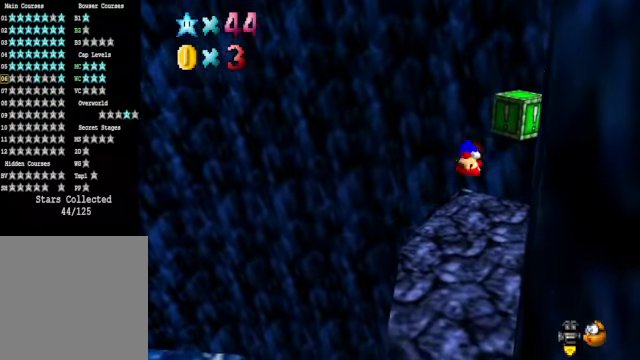
{"buttons": [], "left_stick": "center", "right_stick": "center", "events": [[67, "L2", "up"], [167, "left_stick", "center"]]}
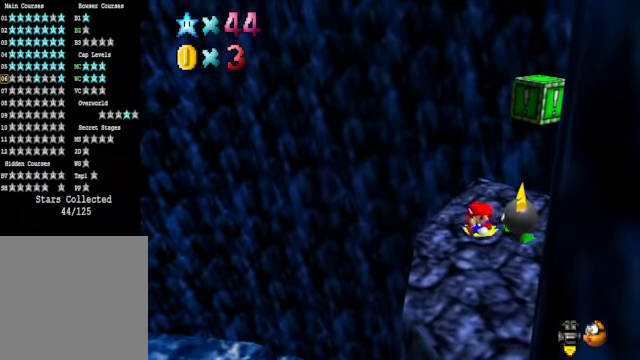
{"buttons": ["A"], "left_stick": "right", "right_stick": "center", "events": [[301, "A", "down"], [401, "left_stick", "right"]]}
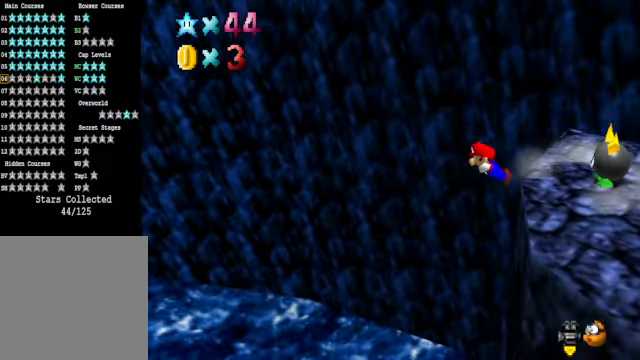
{"buttons": [], "left_stick": "up-right", "right_stick": "center", "events": [[100, "A", "up"], [200, "left_stick", "up-right"]]}
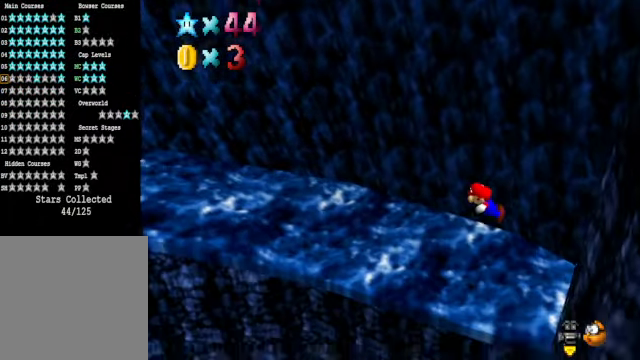
{"buttons": [], "left_stick": "up", "right_stick": "center", "events": [[100, "right_stick", "down-right"], [267, "right_stick", "center"], [301, "left_stick", "up"]]}
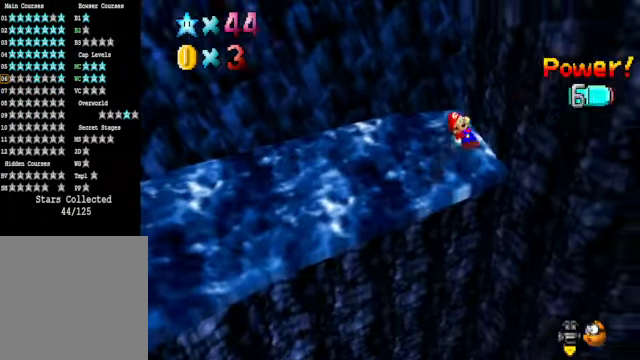
{"buttons": [], "left_stick": "up", "right_stick": "center", "events": []}
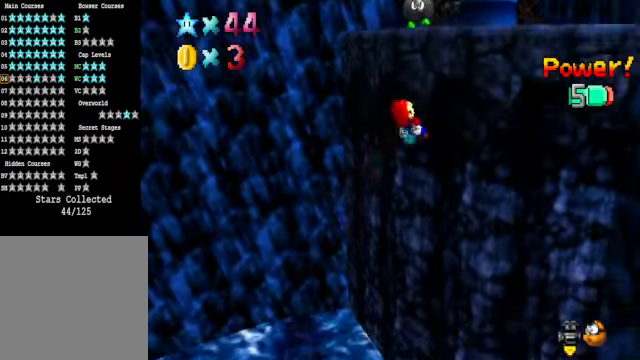
{"buttons": [], "left_stick": "up-left", "right_stick": "center", "events": [[401, "left_stick", "up-left"]]}
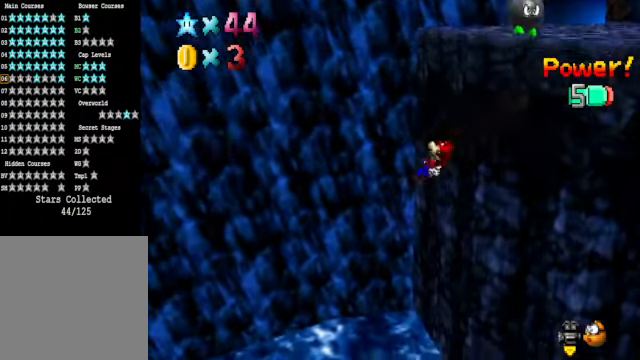
{"buttons": [], "left_stick": "right", "right_stick": "center", "events": [[133, "left_stick", "center"], [434, "left_stick", "right"]]}
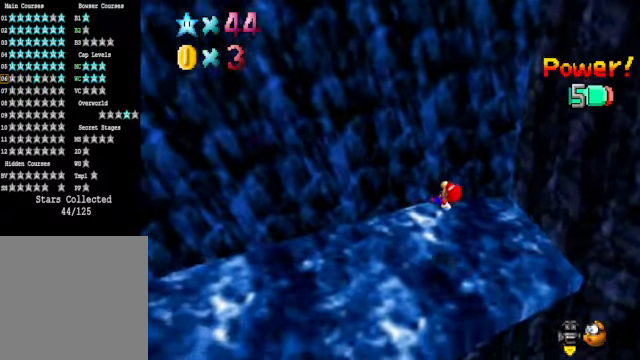
{"buttons": [], "left_stick": "right", "right_stick": "center", "events": []}
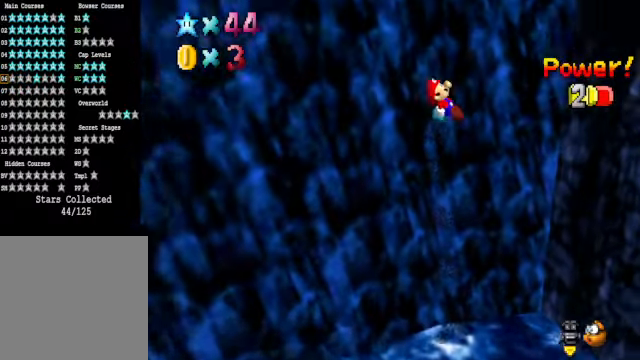
{"buttons": [], "left_stick": "up-right", "right_stick": "center", "events": [[234, "left_stick", "up-right"]]}
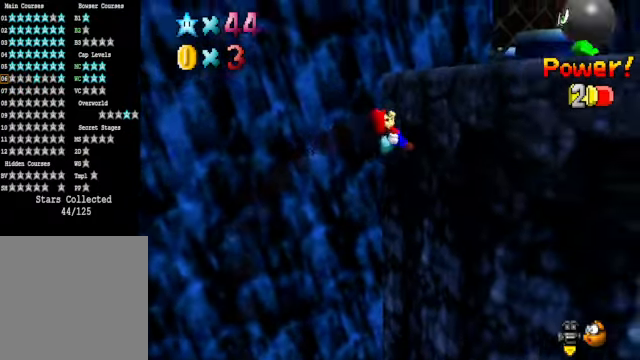
{"buttons": [], "left_stick": "up", "right_stick": "center", "events": [[434, "left_stick", "up"]]}